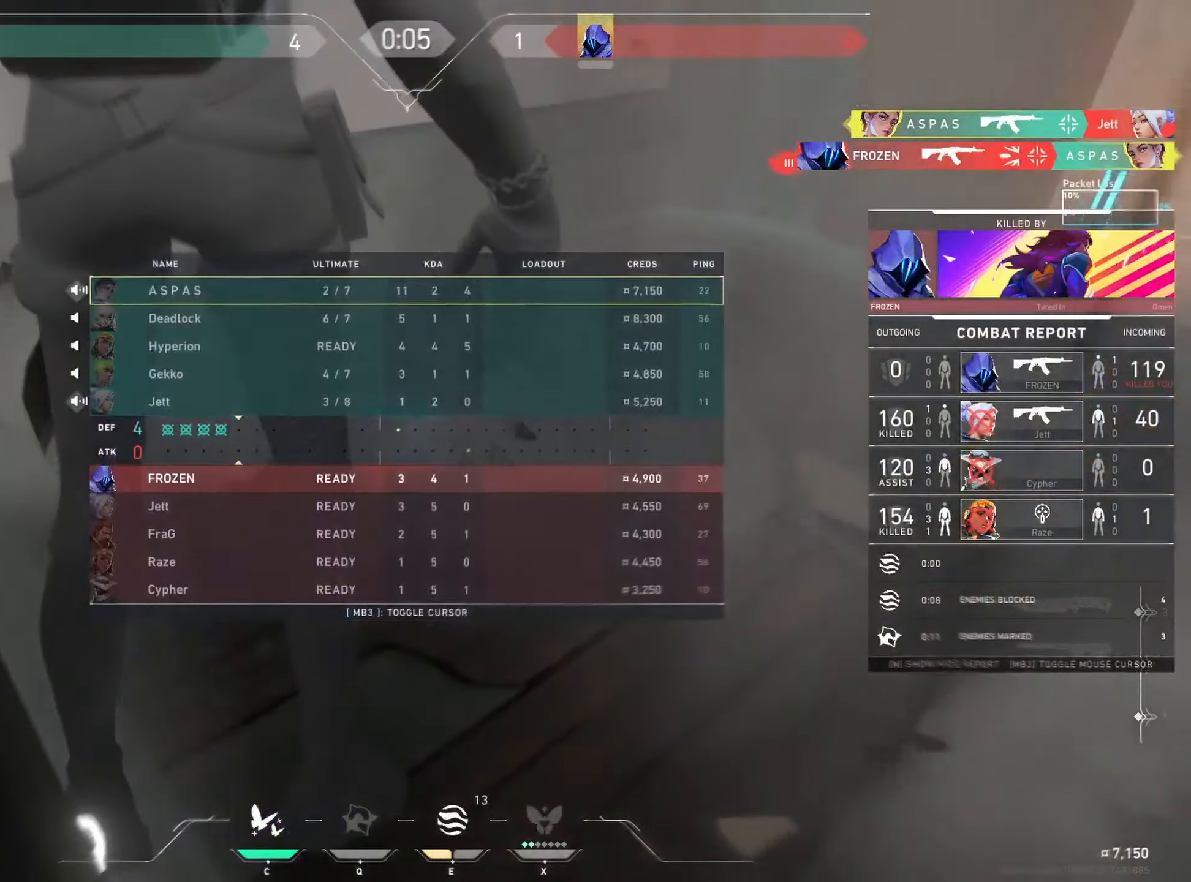
Gameplay with keyboard and mouse; each line is a JSON object with the keys and mouse buttons held at the frame after it. "events" lists presses ("down") and releases ("up") of "a", "ctrl", "d", "e", "f", "q", "r", "s", "shift", "space", "tab", "w", "mouse_left", "mouse_wheel", "mouse_right", "mouse_mb4" and "mouse_mb5" between this image and that frame as [ms after this image, input, new state], when the widget could be followed in between. "mouse_left", "mouse_wheel", "mouse_right", "mouse_mb4", "mouse_mb5" = the "left", "wheel", "right", "mb4", "mb5" buttons of the "mouse" list. No other keys are recorded. "wheel" means that the mouse wheel is clicked or scrolled. Mouse movement is not recorded.
{"keys": [], "mouse": [], "events": [[50, "mouse_right", "down"], [200, "mouse_right", "up"], [317, "tab", "up"]]}
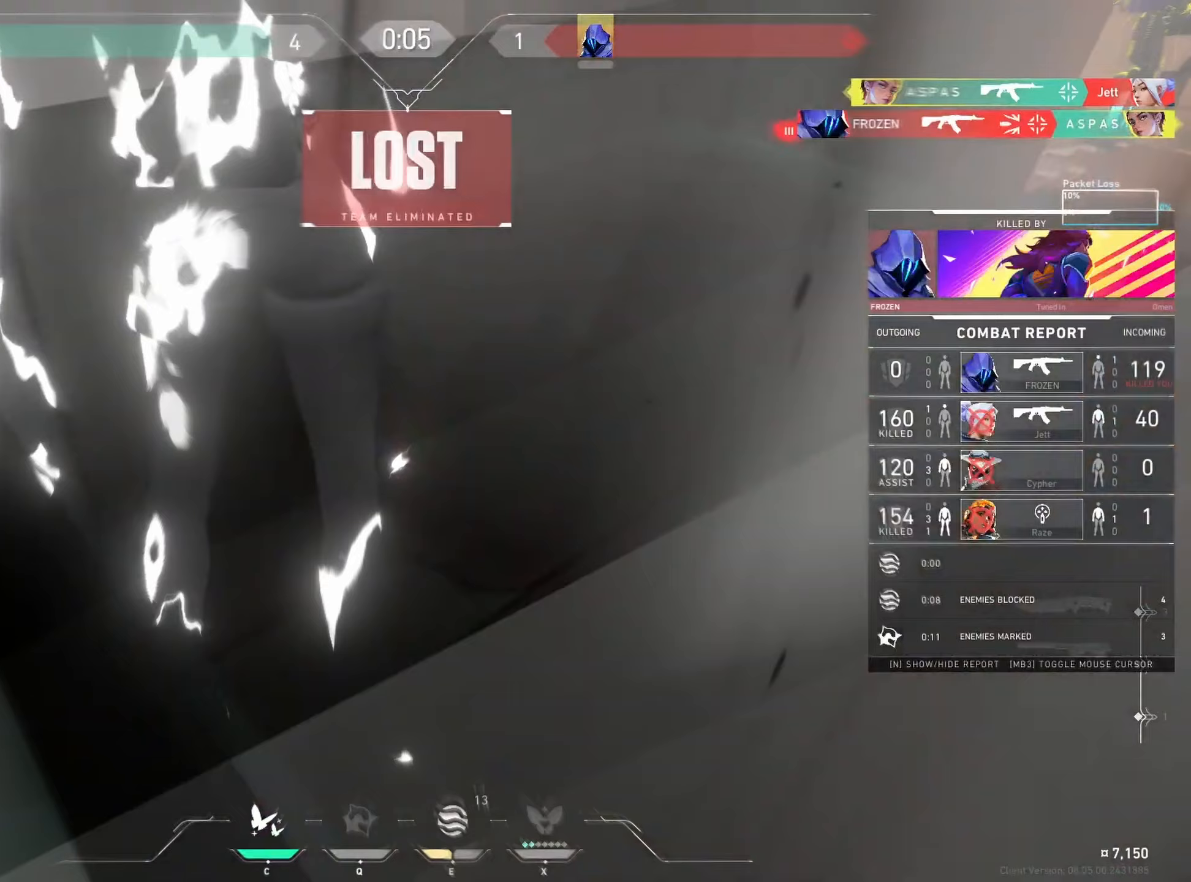
{"keys": [], "mouse": [], "events": []}
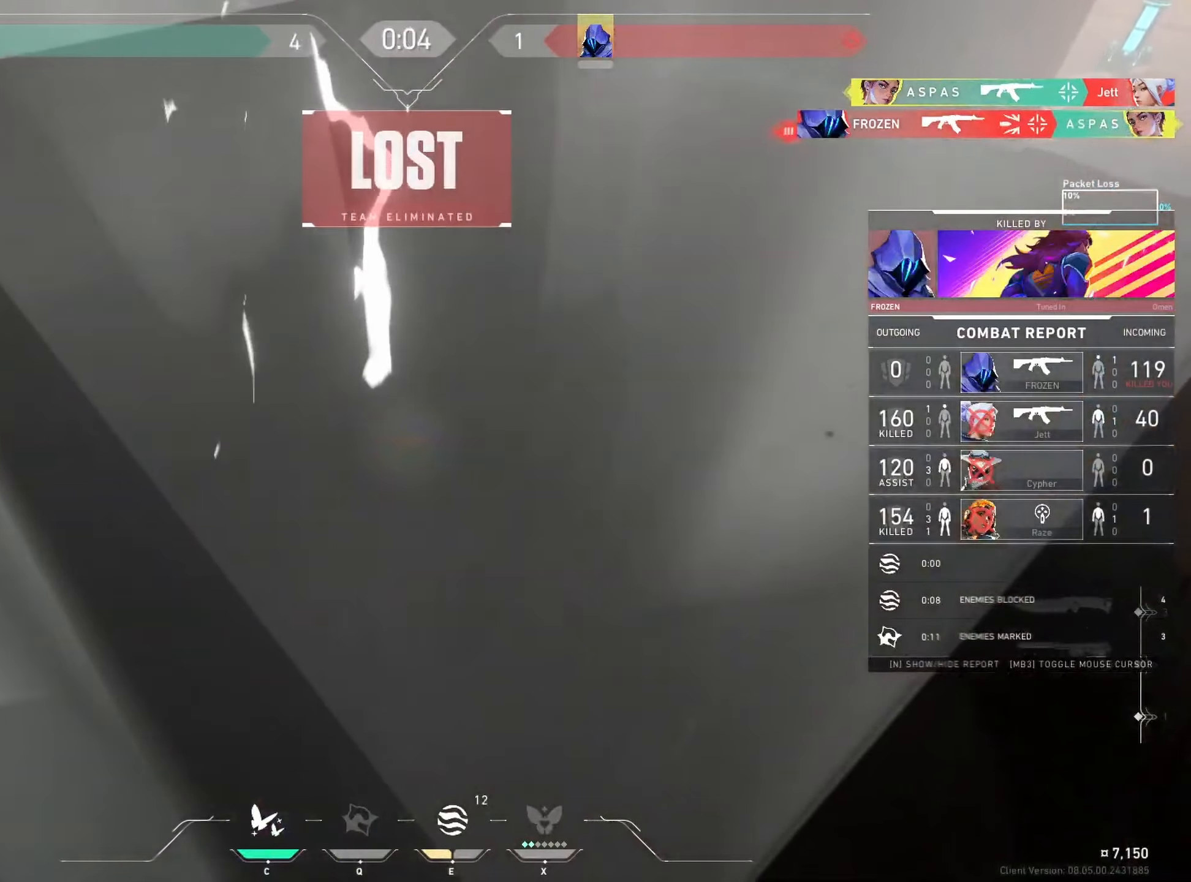
{"keys": [], "mouse": [], "events": []}
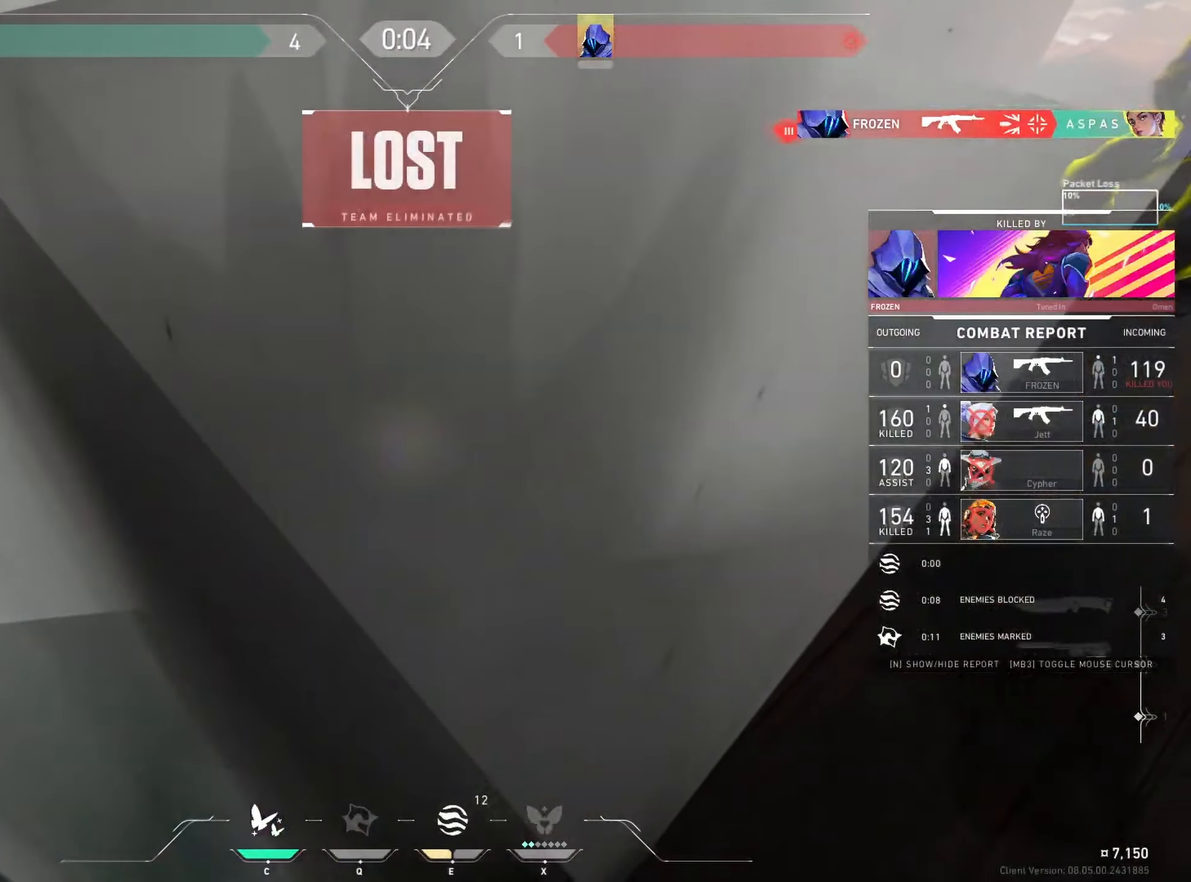
{"keys": [], "mouse": [], "events": []}
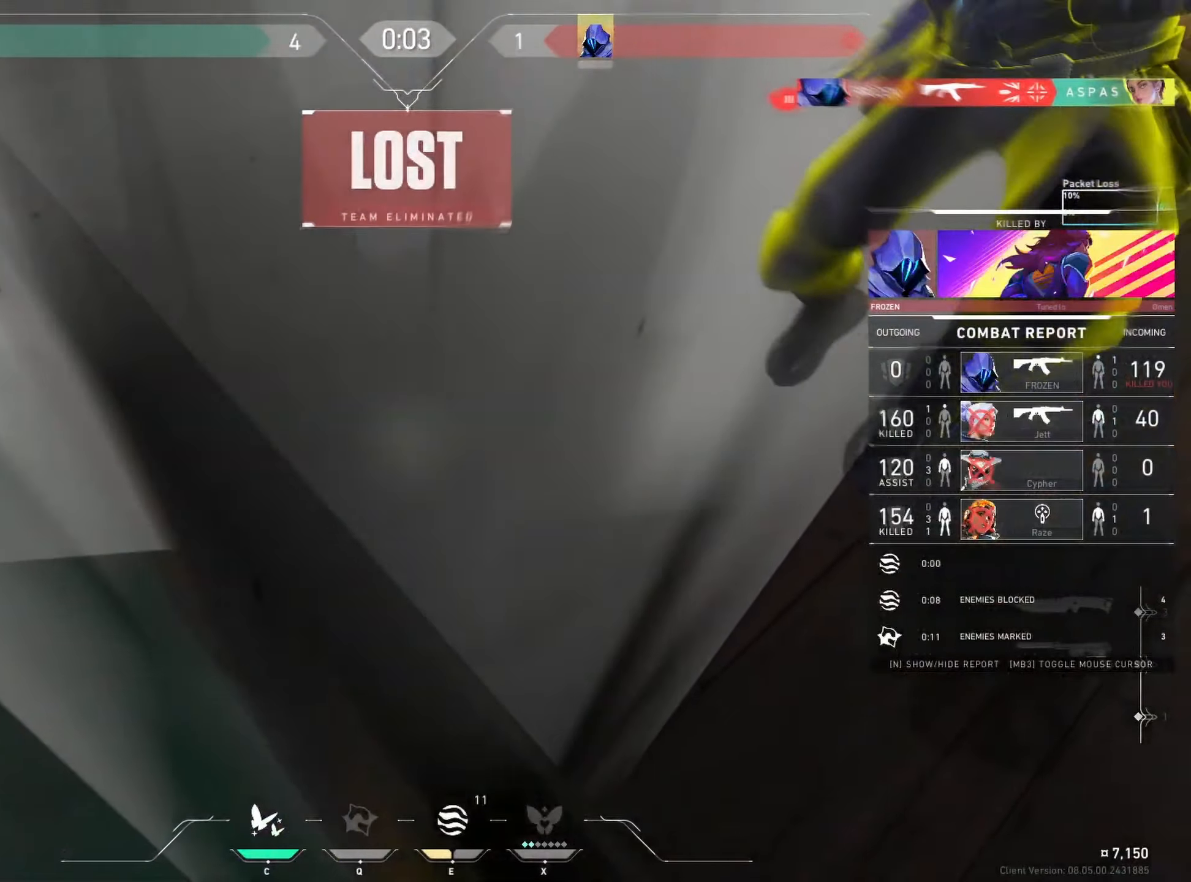
{"keys": ["a"], "mouse": [], "events": [[100, "a", "down"], [183, "a", "up"], [217, "d", "down"], [433, "d", "up"], [483, "a", "down"]]}
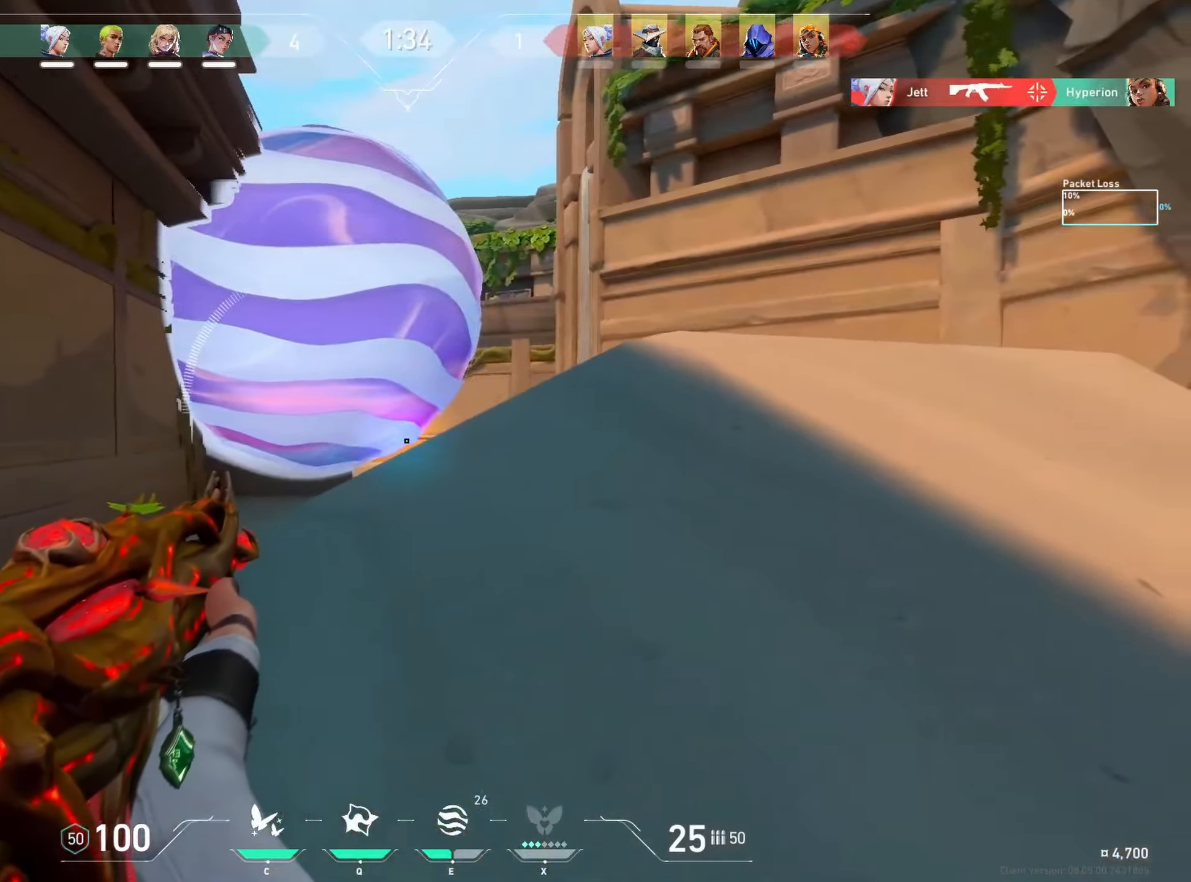
{"keys": ["w"], "mouse": [], "events": [[33, "a", "up"], [83, "a", "down"], [183, "w", "down"], [300, "a", "up"]]}
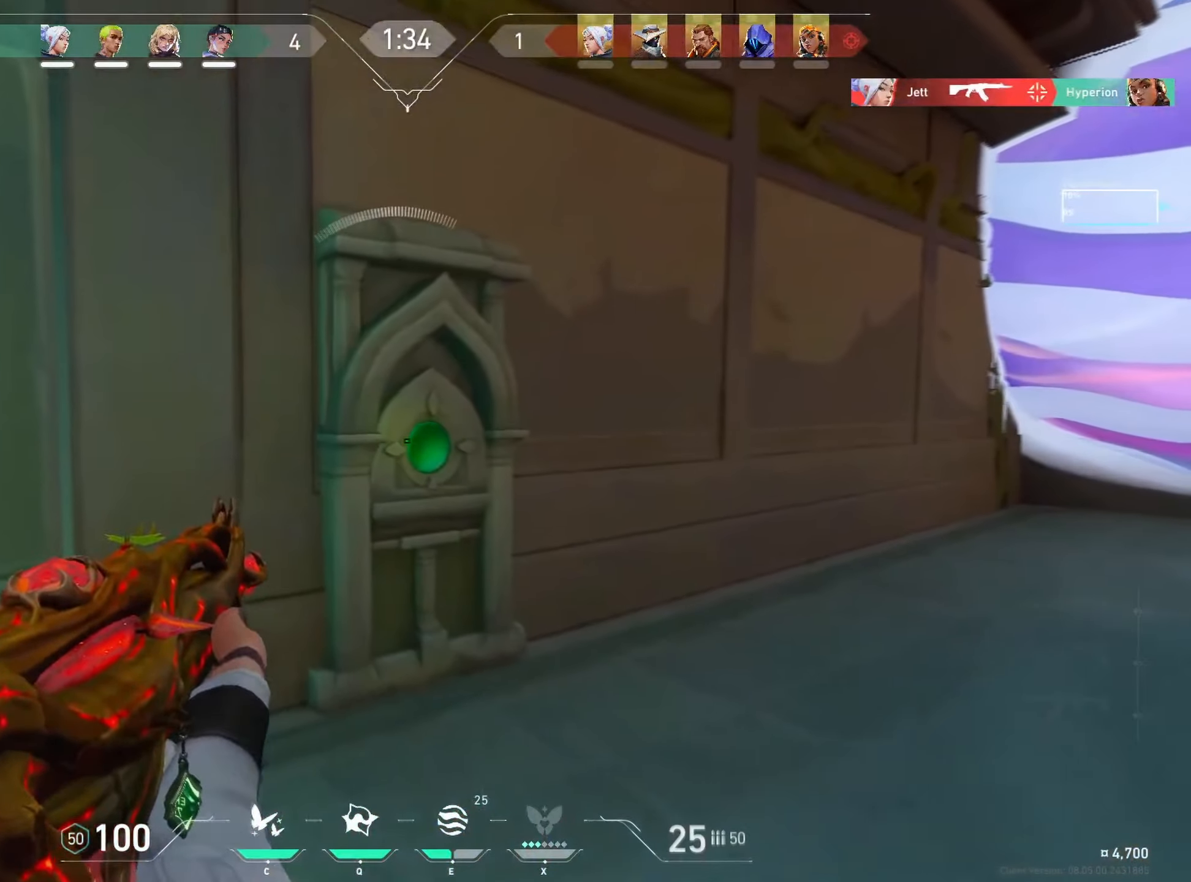
{"keys": ["d", "shift"], "mouse": [], "events": [[17, "e", "down"], [50, "w", "up"], [100, "e", "up"], [233, "s", "down"], [300, "d", "down"], [367, "s", "up"], [500, "shift", "down"]]}
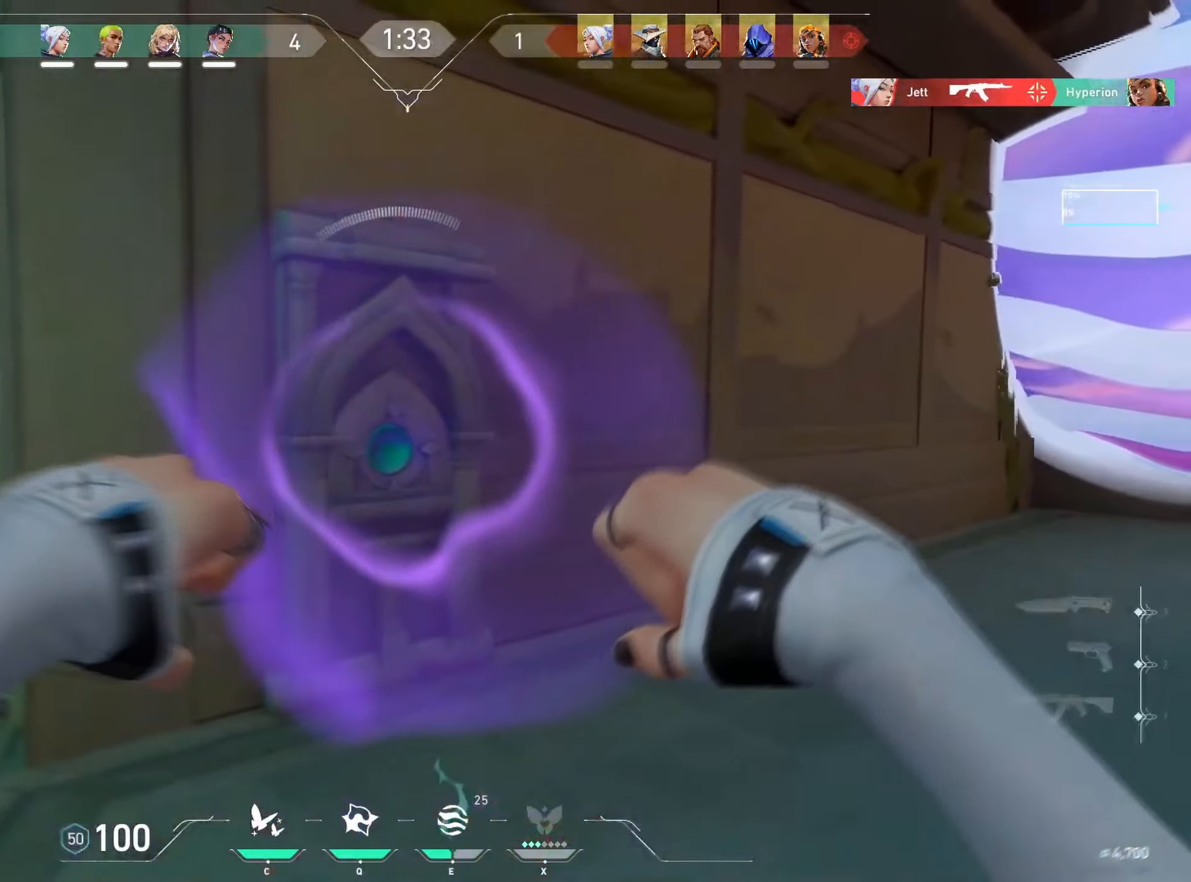
{"keys": ["shift"], "mouse": [], "events": [[233, "d", "up"]]}
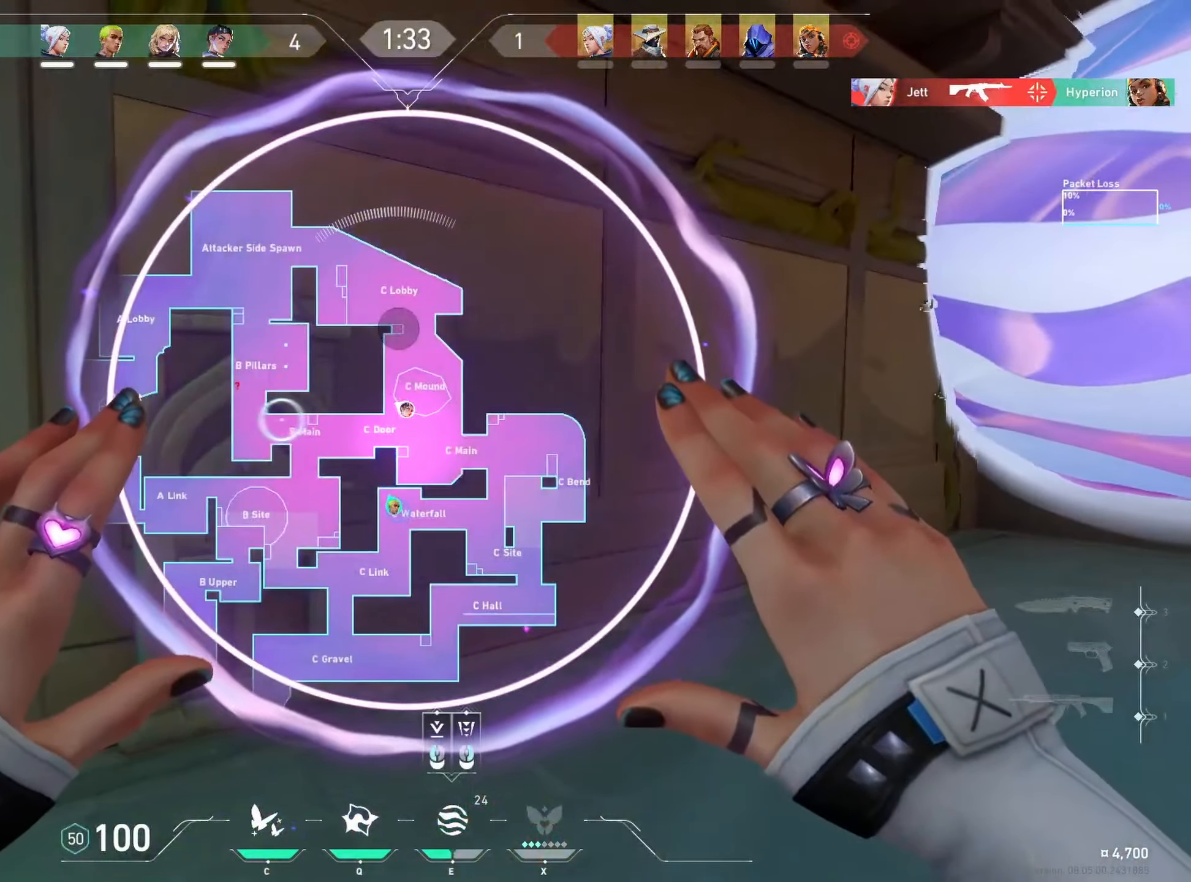
{"keys": ["shift"], "mouse": [], "events": []}
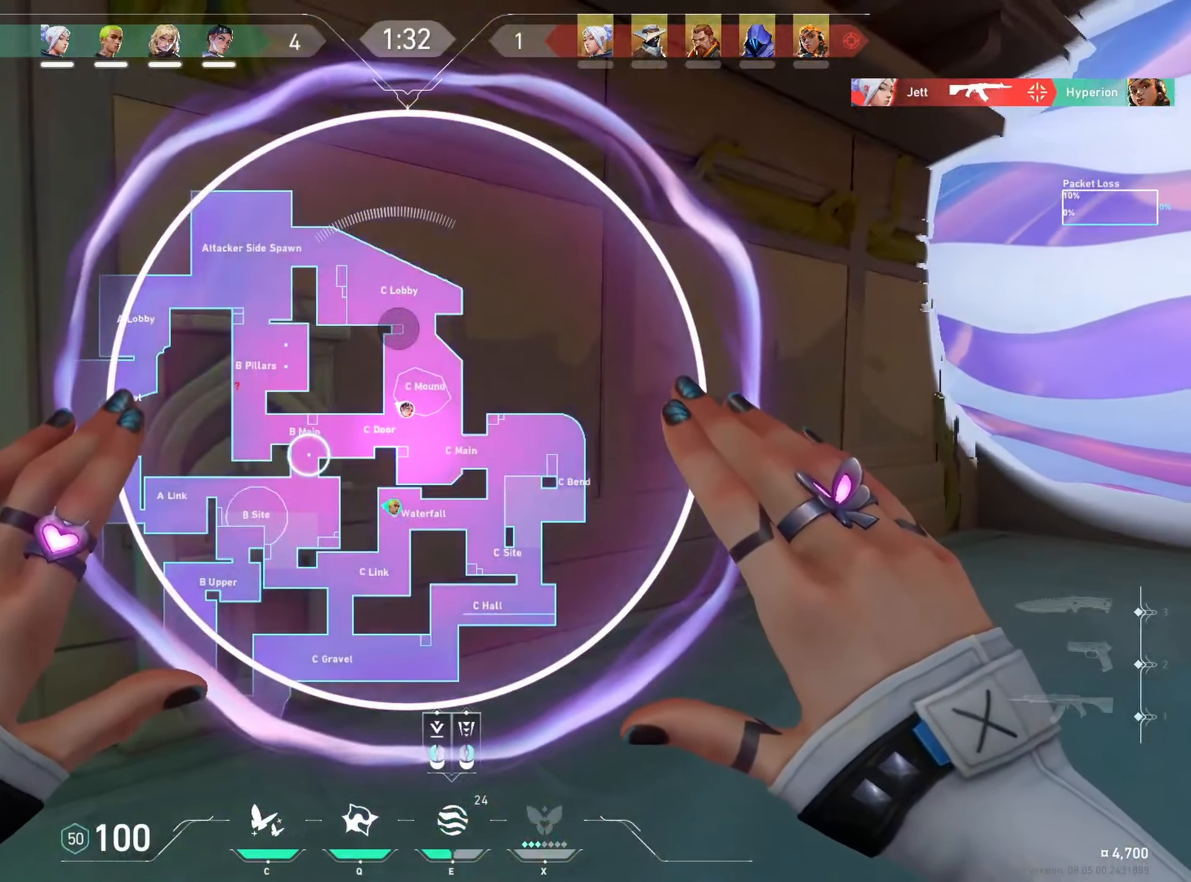
{"keys": ["a", "w"], "mouse": ["right"], "events": [[283, "mouse_left", "down"], [400, "mouse_right", "down"], [450, "mouse_left", "up"], [467, "shift", "up"], [467, "w", "down"], [483, "a", "down"]]}
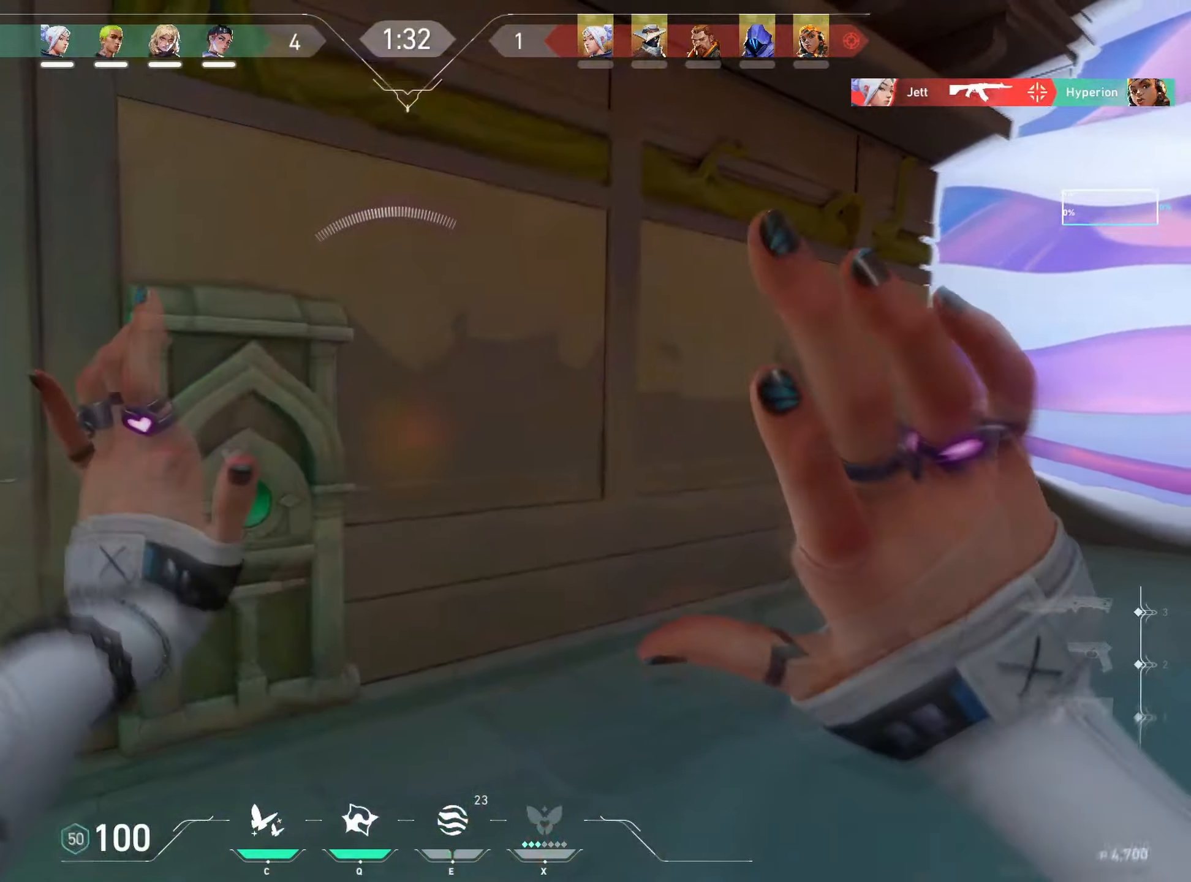
{"keys": ["d", "w"], "mouse": [], "events": [[17, "a", "up"], [17, "mouse_right", "up"], [333, "d", "down"]]}
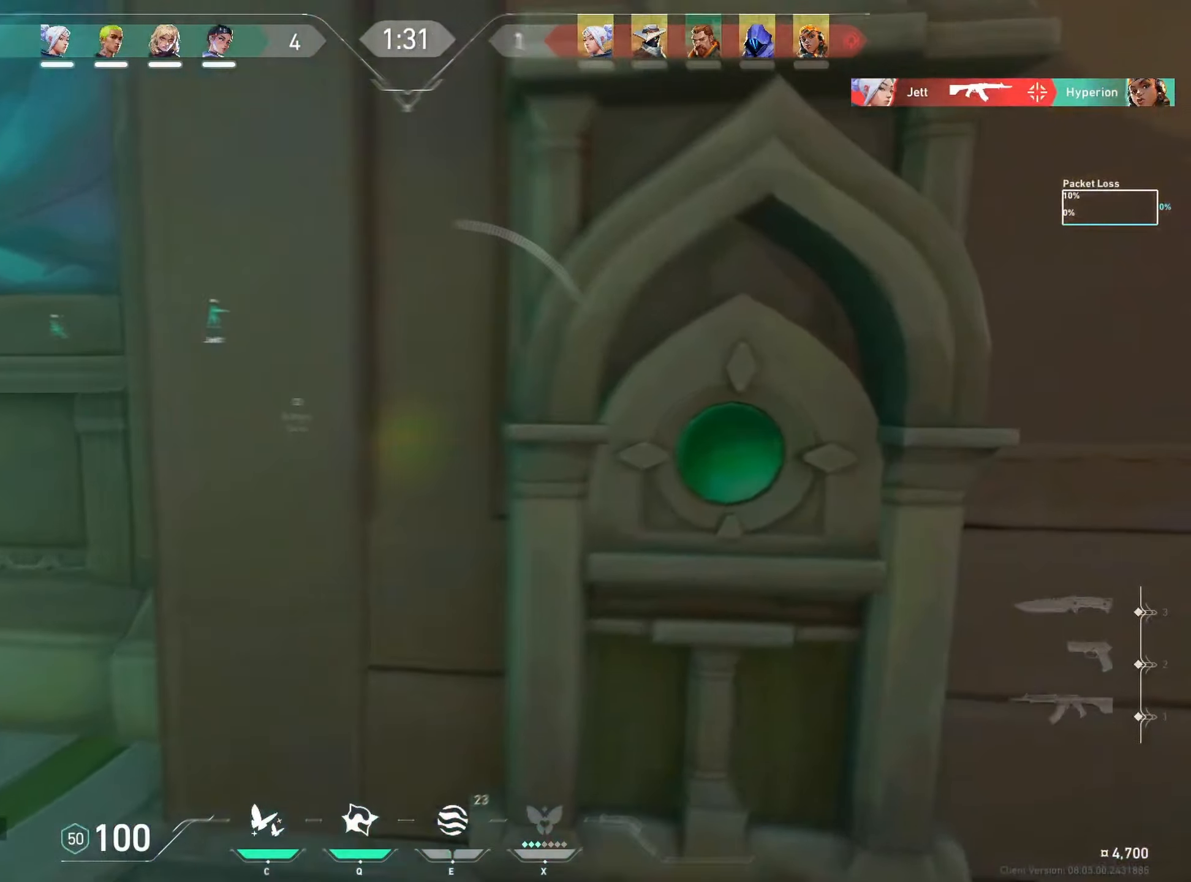
{"keys": ["a", "s"], "mouse": [], "events": [[117, "d", "up"], [200, "f", "down"], [217, "w", "up"], [333, "s", "down"], [350, "f", "up"], [500, "a", "down"]]}
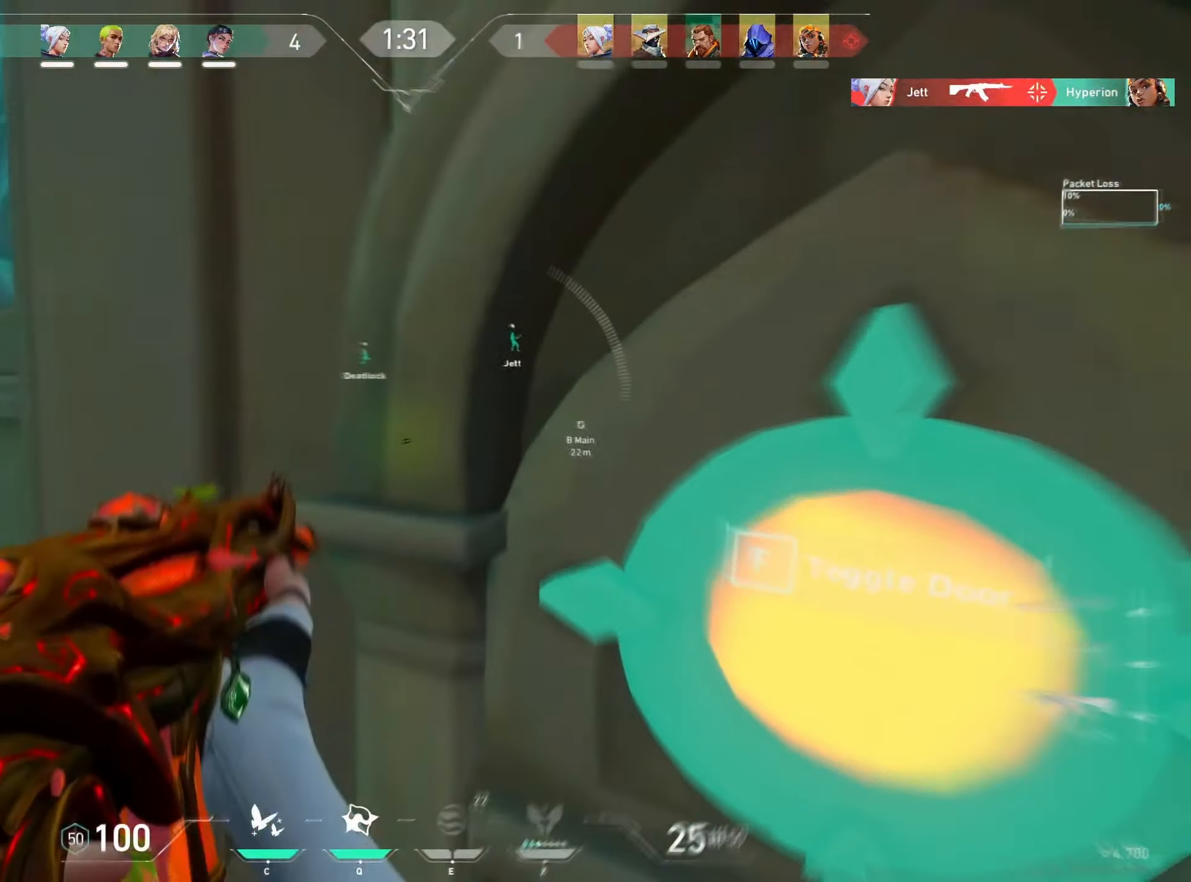
{"keys": ["a", "s"], "mouse": [], "events": []}
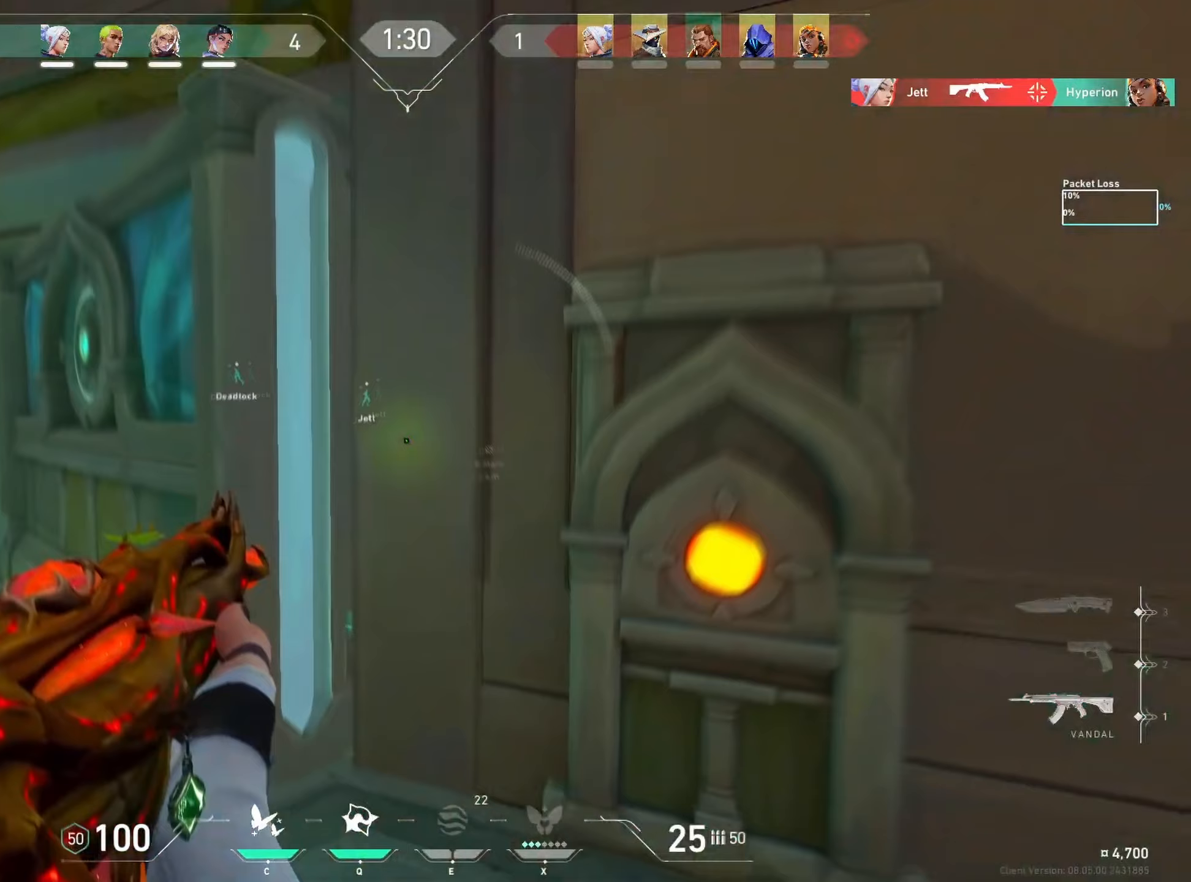
{"keys": ["a"], "mouse": [], "events": [[17, "s", "up"], [183, "d", "down"], [200, "a", "up"], [383, "a", "down"], [417, "d", "up"]]}
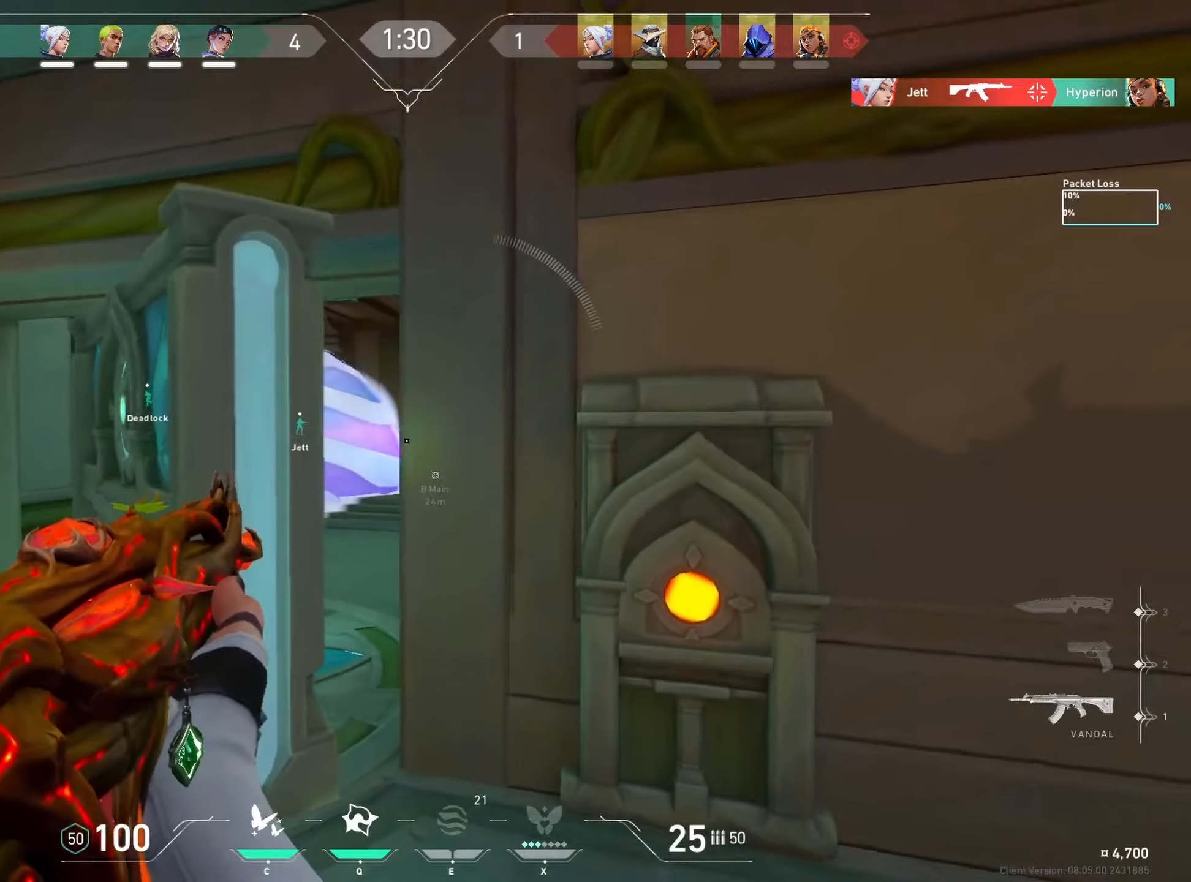
{"keys": [], "mouse": ["left"], "events": [[117, "a", "up"], [150, "mouse_left", "down"], [400, "d", "down"], [500, "d", "up"]]}
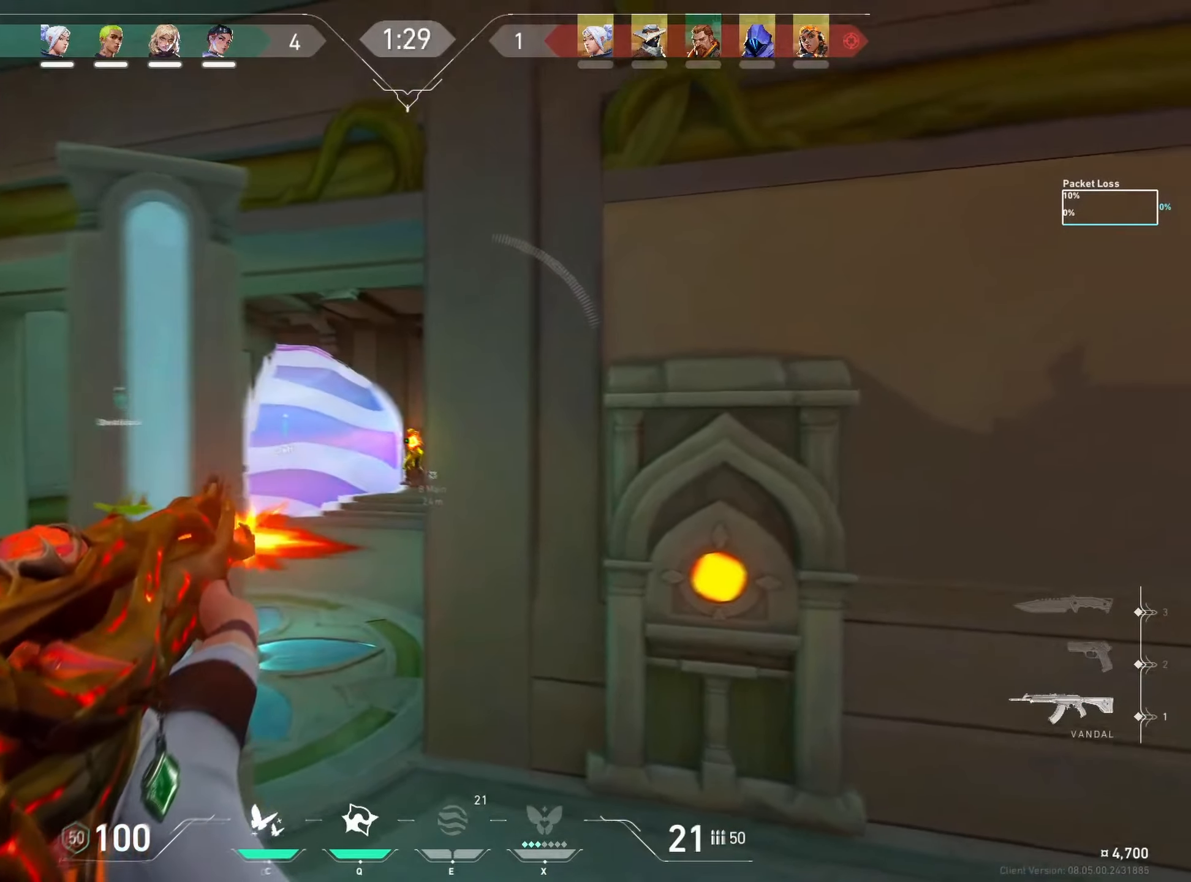
{"keys": [], "mouse": ["left"], "events": []}
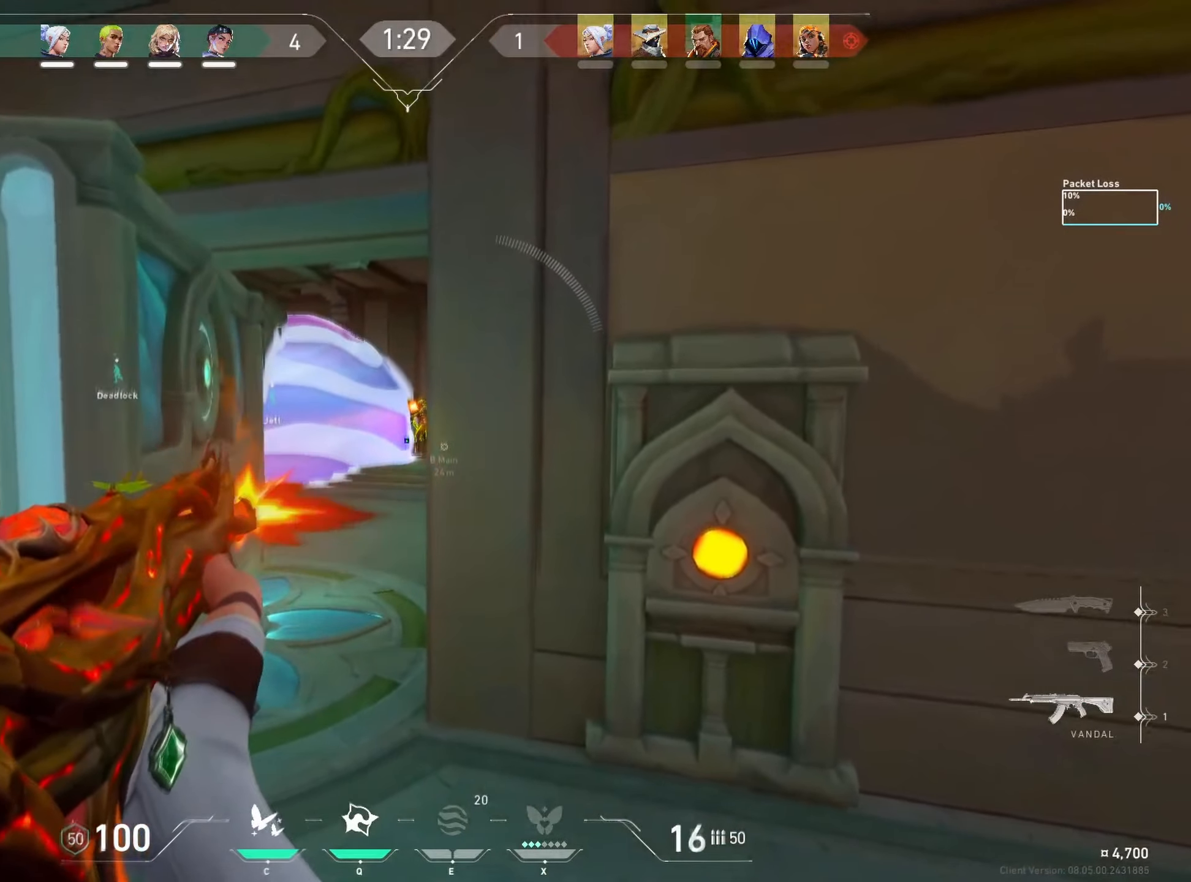
{"keys": [], "mouse": ["left"], "events": []}
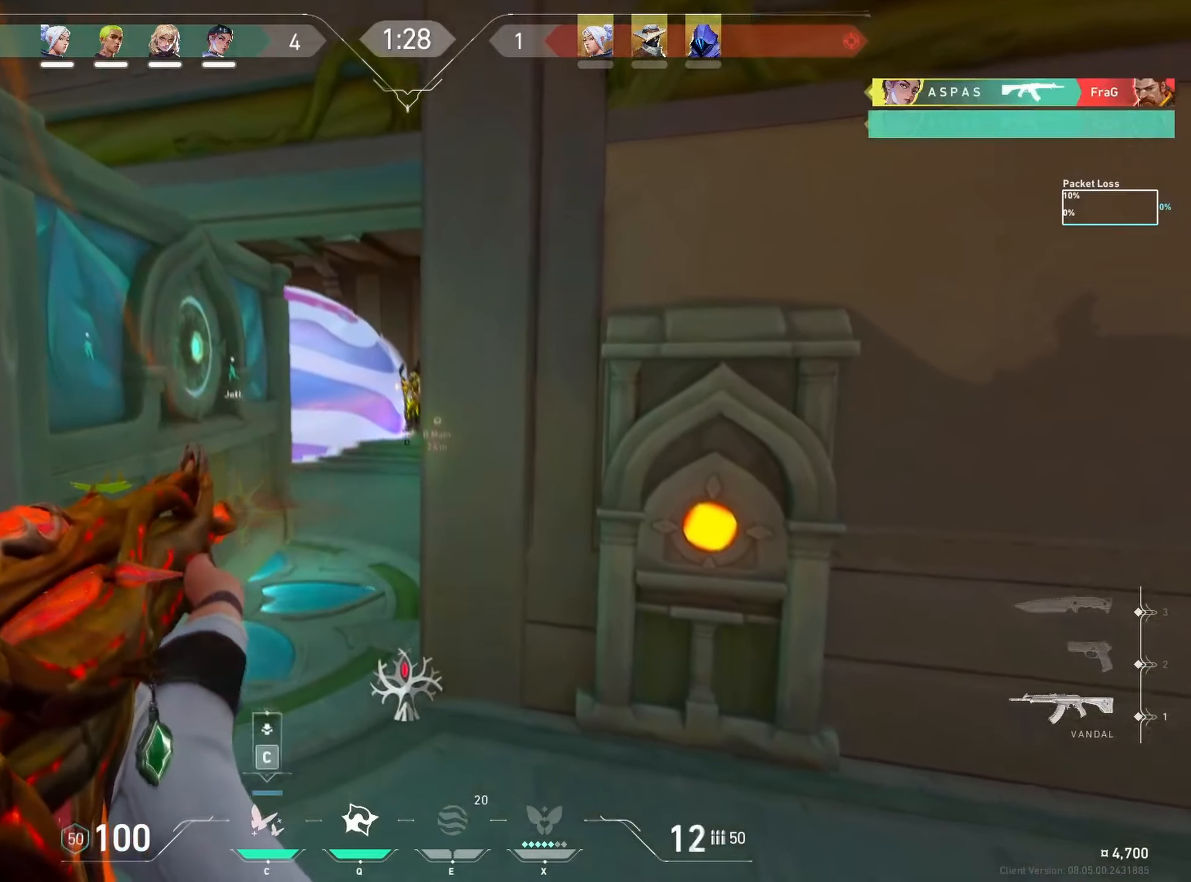
{"keys": ["d"], "mouse": [], "events": [[117, "d", "down"], [300, "q", "down"], [333, "mouse_left", "up"], [417, "q", "up"]]}
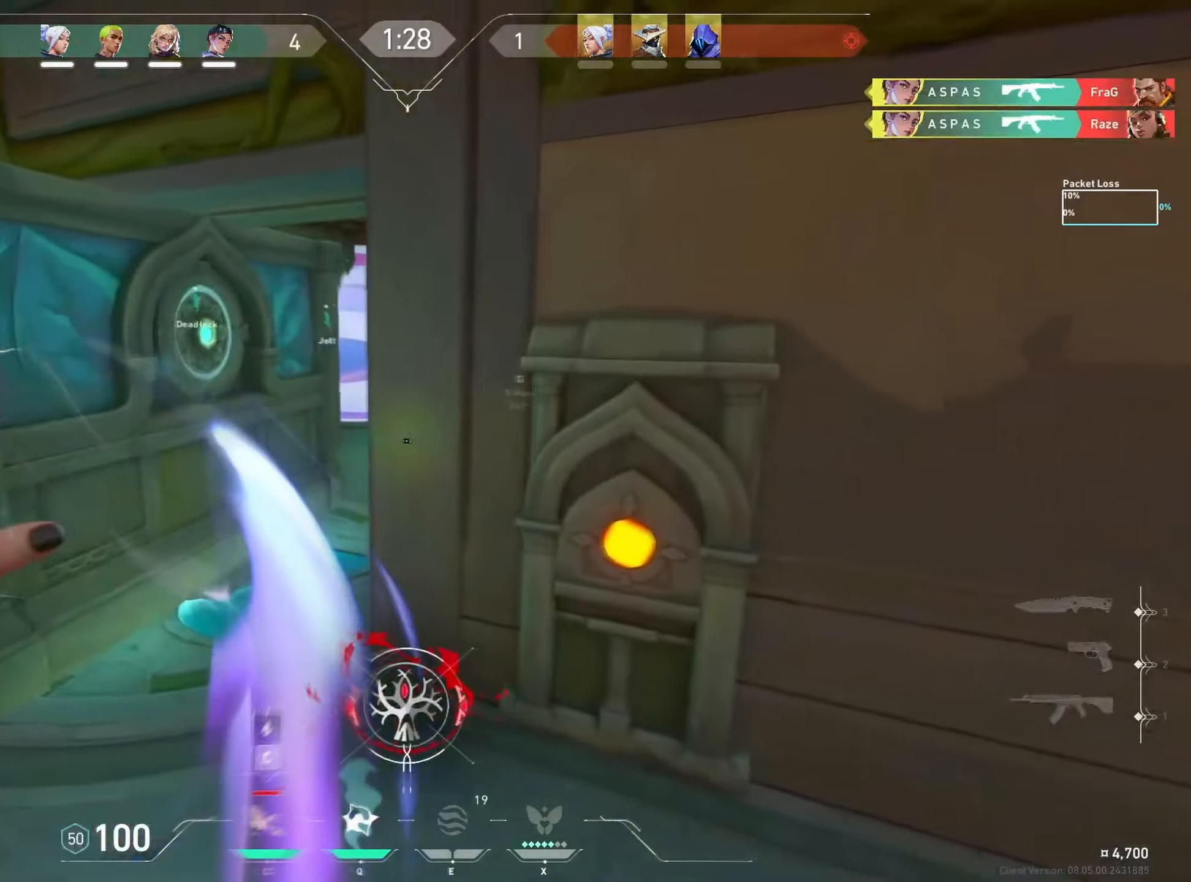
{"keys": ["a"], "mouse": [], "events": [[17, "a", "down"], [50, "d", "up"]]}
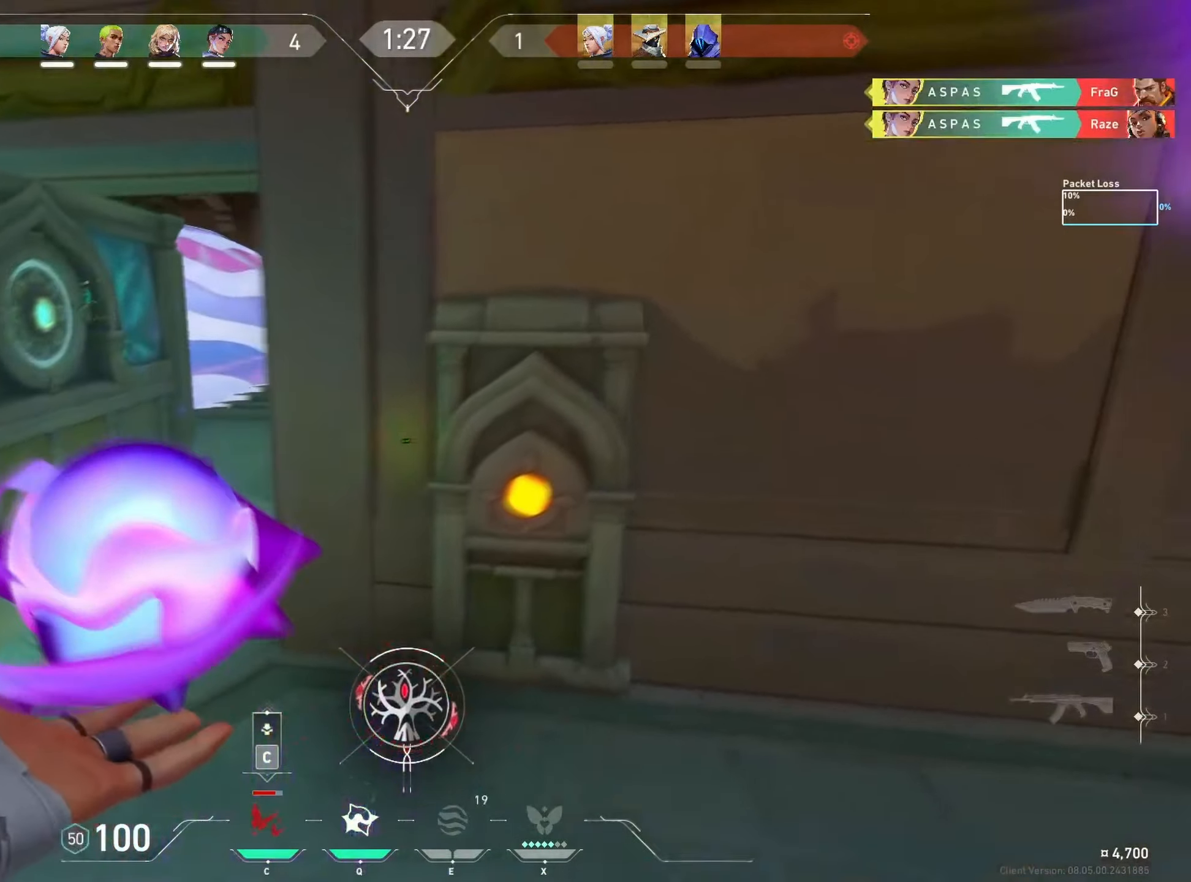
{"keys": ["a"], "mouse": [], "events": [[283, "mouse_left", "down"], [417, "mouse_left", "up"]]}
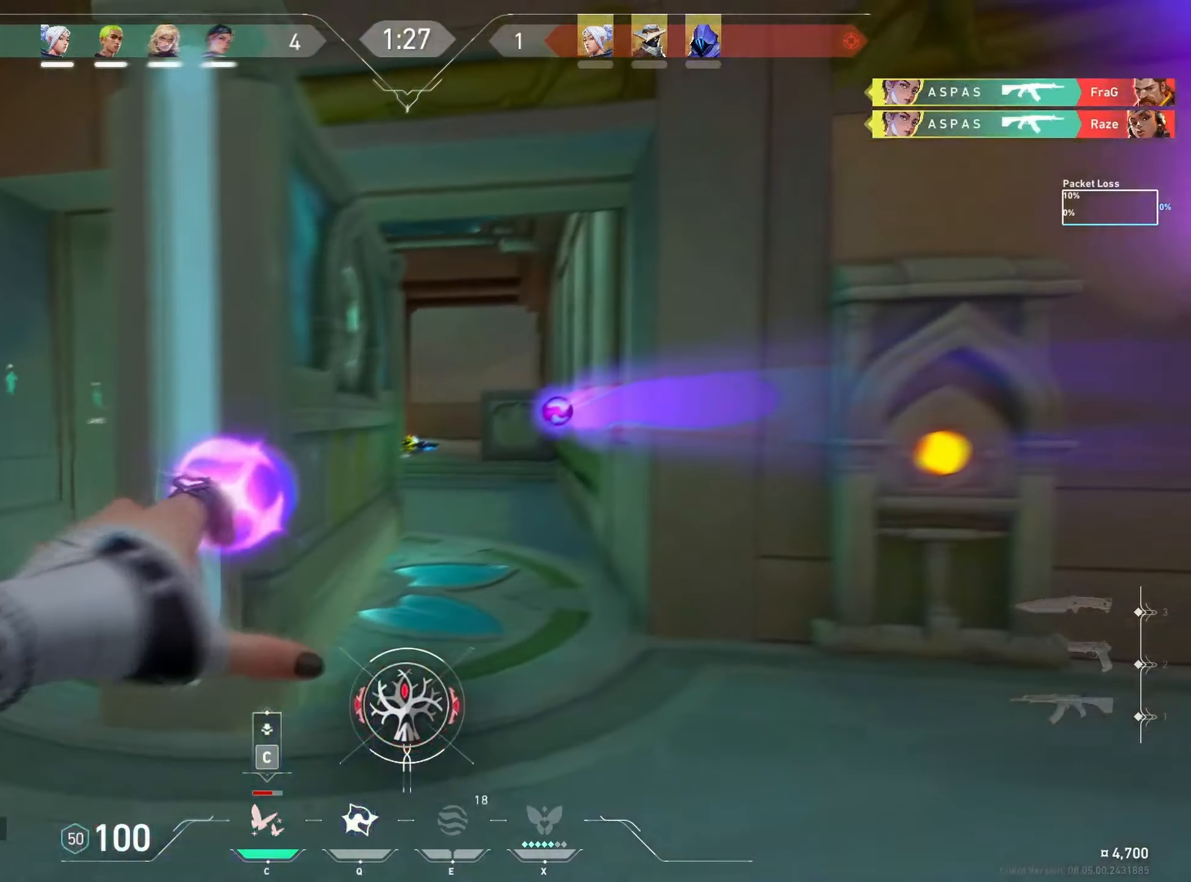
{"keys": ["a"], "mouse": [], "events": [[183, "a", "up"], [183, "d", "down"], [450, "a", "down"], [467, "d", "up"]]}
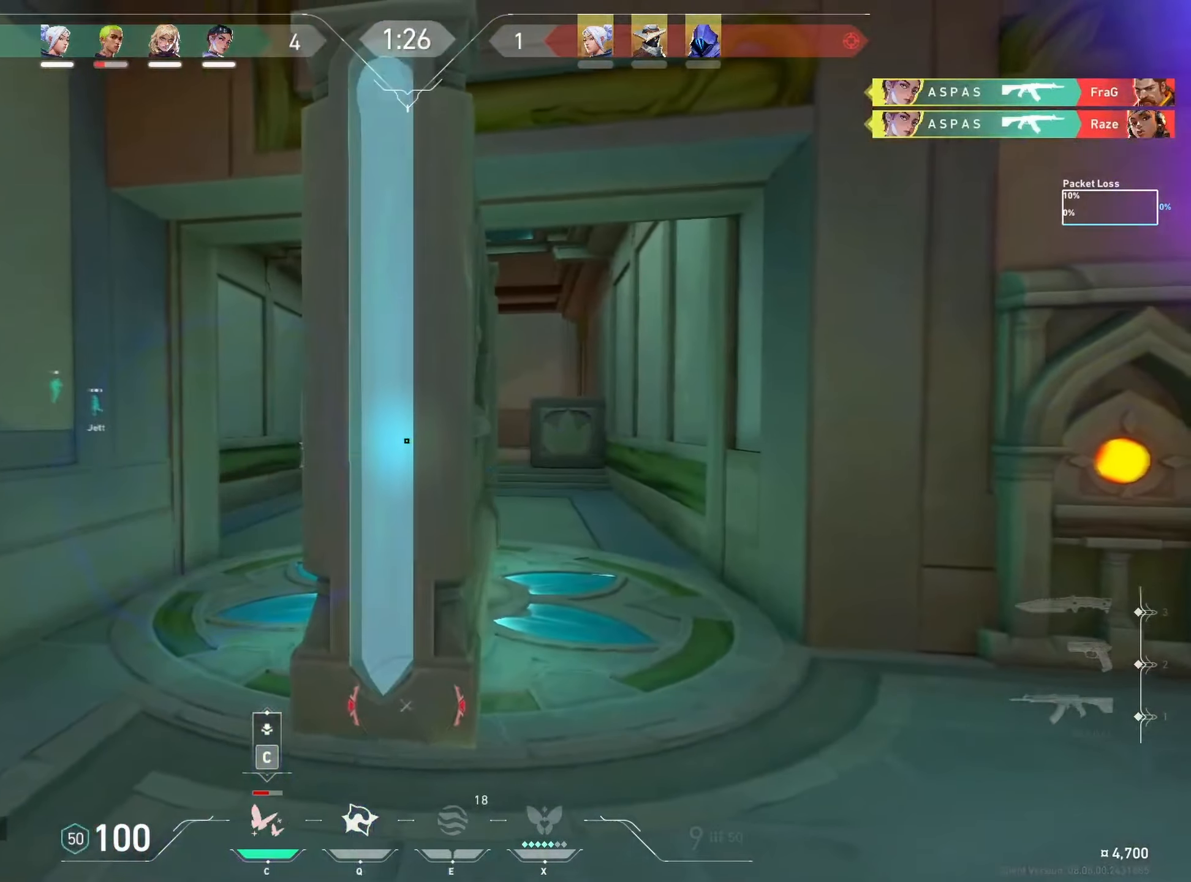
{"keys": [], "mouse": [], "events": [[483, "a", "up"]]}
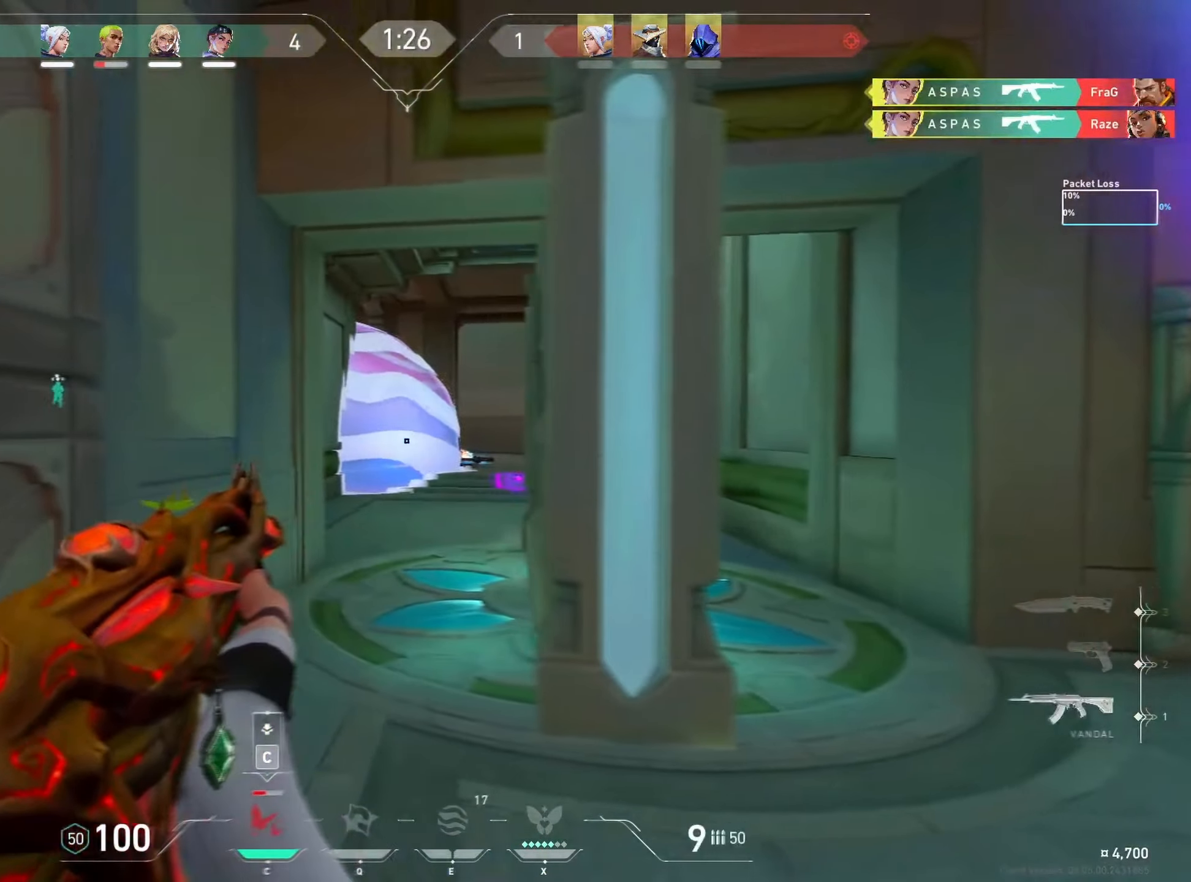
{"keys": ["a", "w"], "mouse": [], "events": [[117, "mouse_left", "down"], [250, "mouse_left", "up"], [250, "w", "down"], [467, "a", "down"]]}
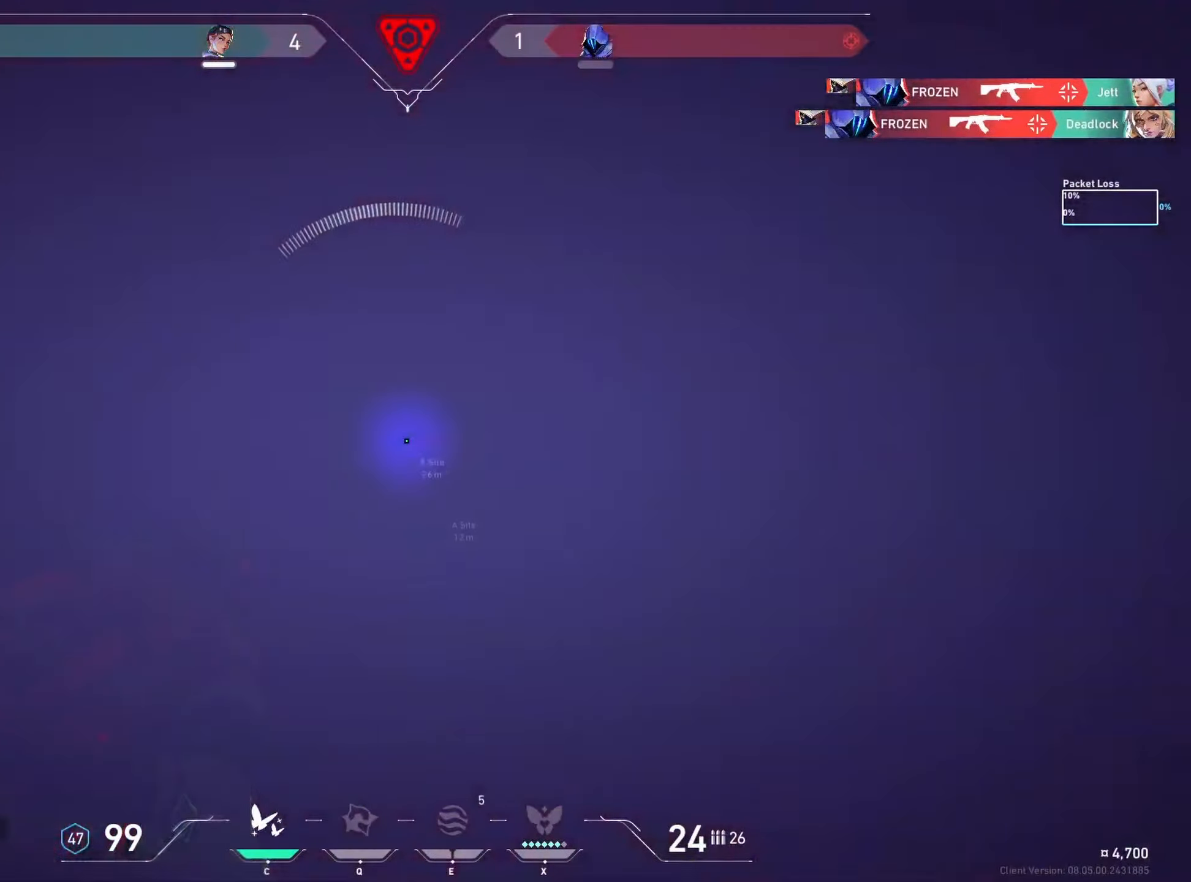
{"keys": ["a", "shift", "w"], "mouse": [], "events": [[200, "shift", "down"]]}
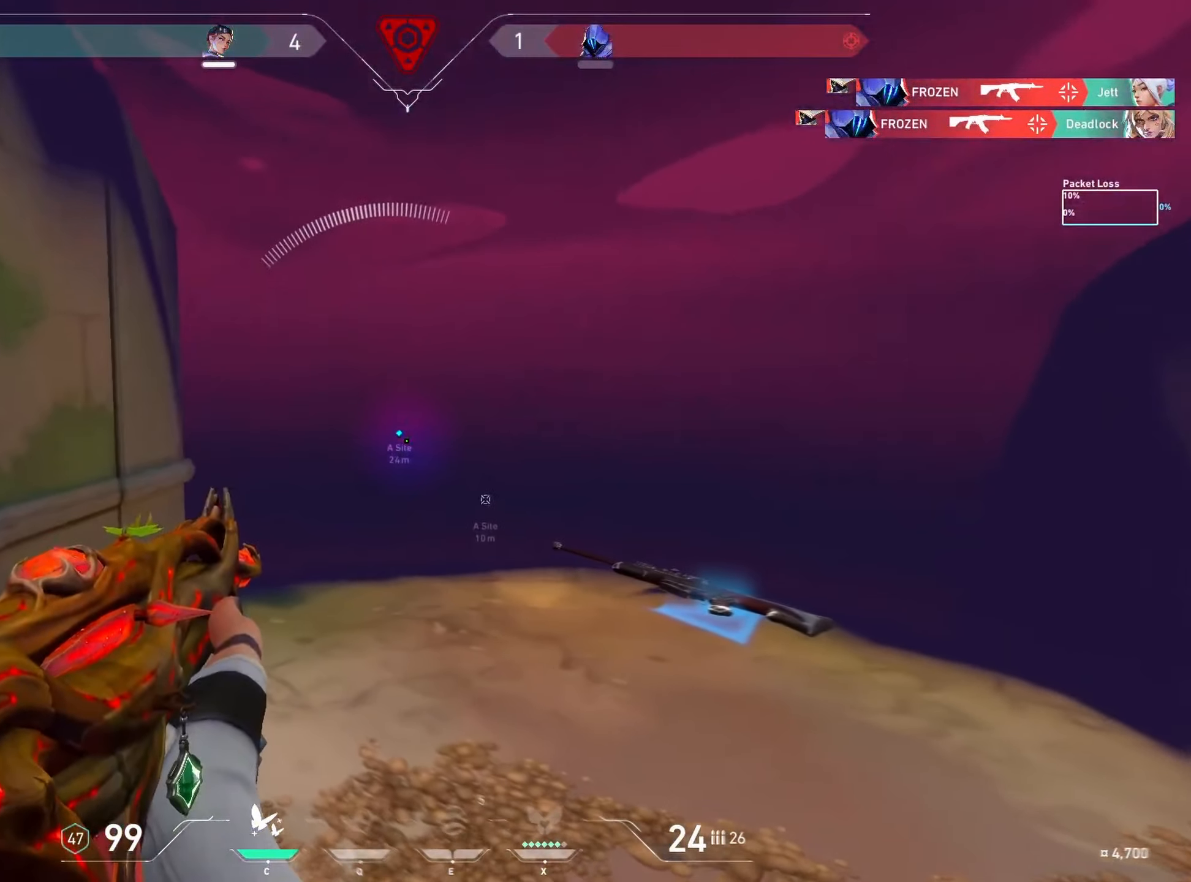
{"keys": ["shift", "w"], "mouse": [], "events": [[17, "a", "up"]]}
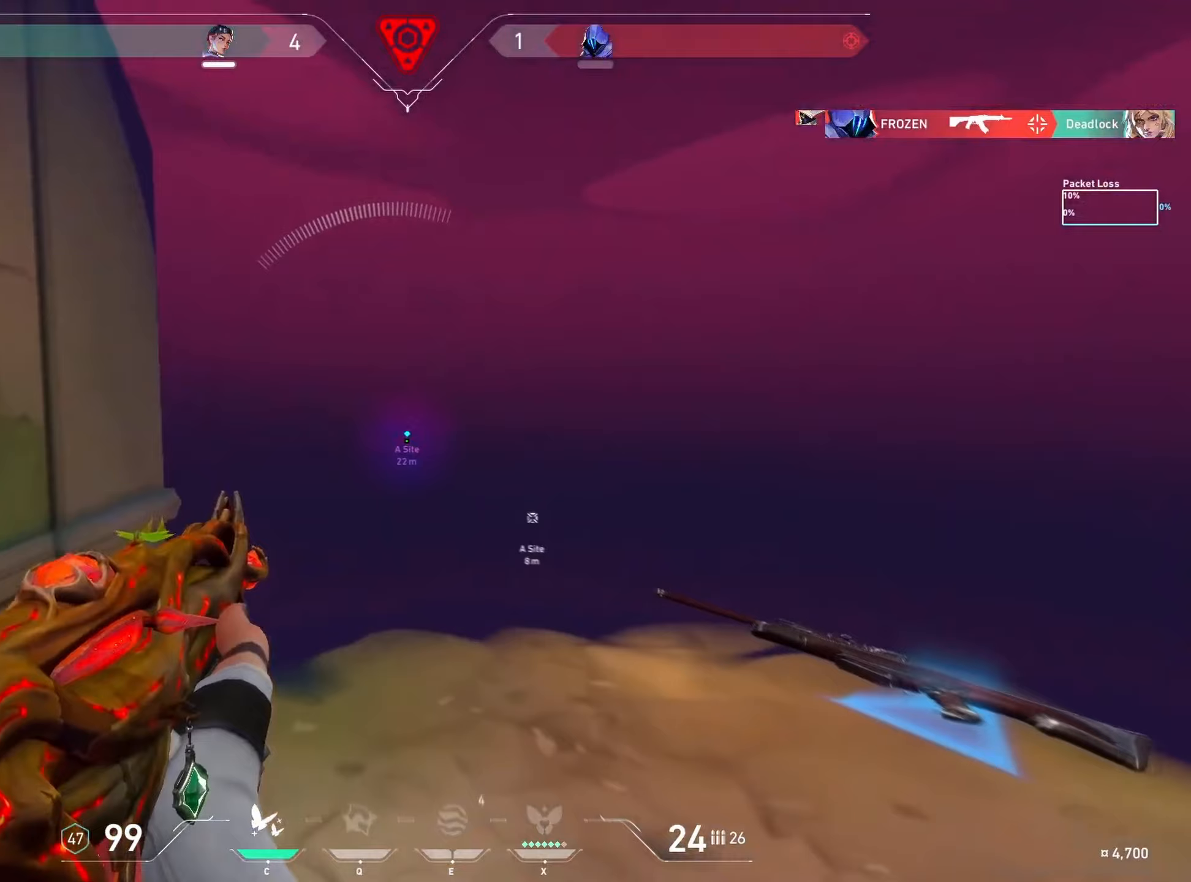
{"keys": ["w"], "mouse": [], "events": [[450, "shift", "up"]]}
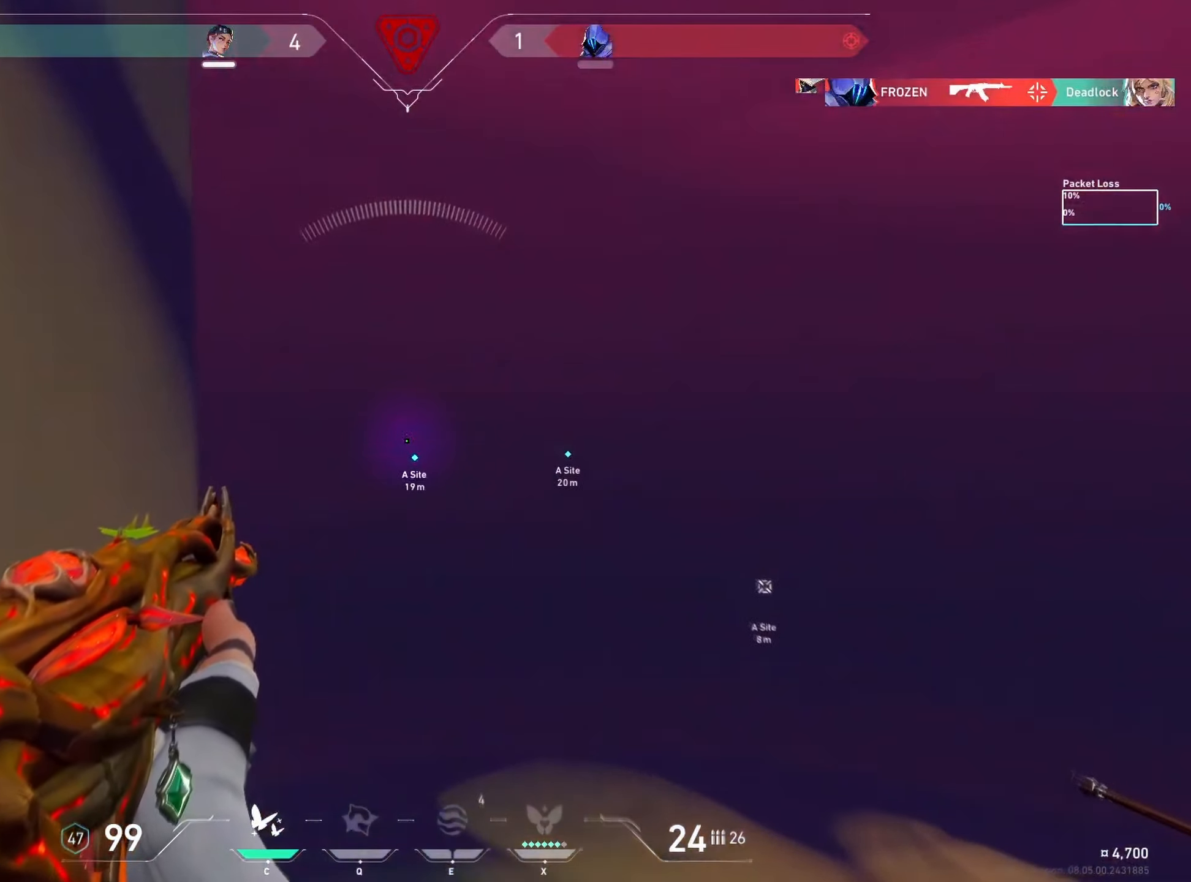
{"keys": ["a", "w"], "mouse": [], "events": [[350, "a", "down"]]}
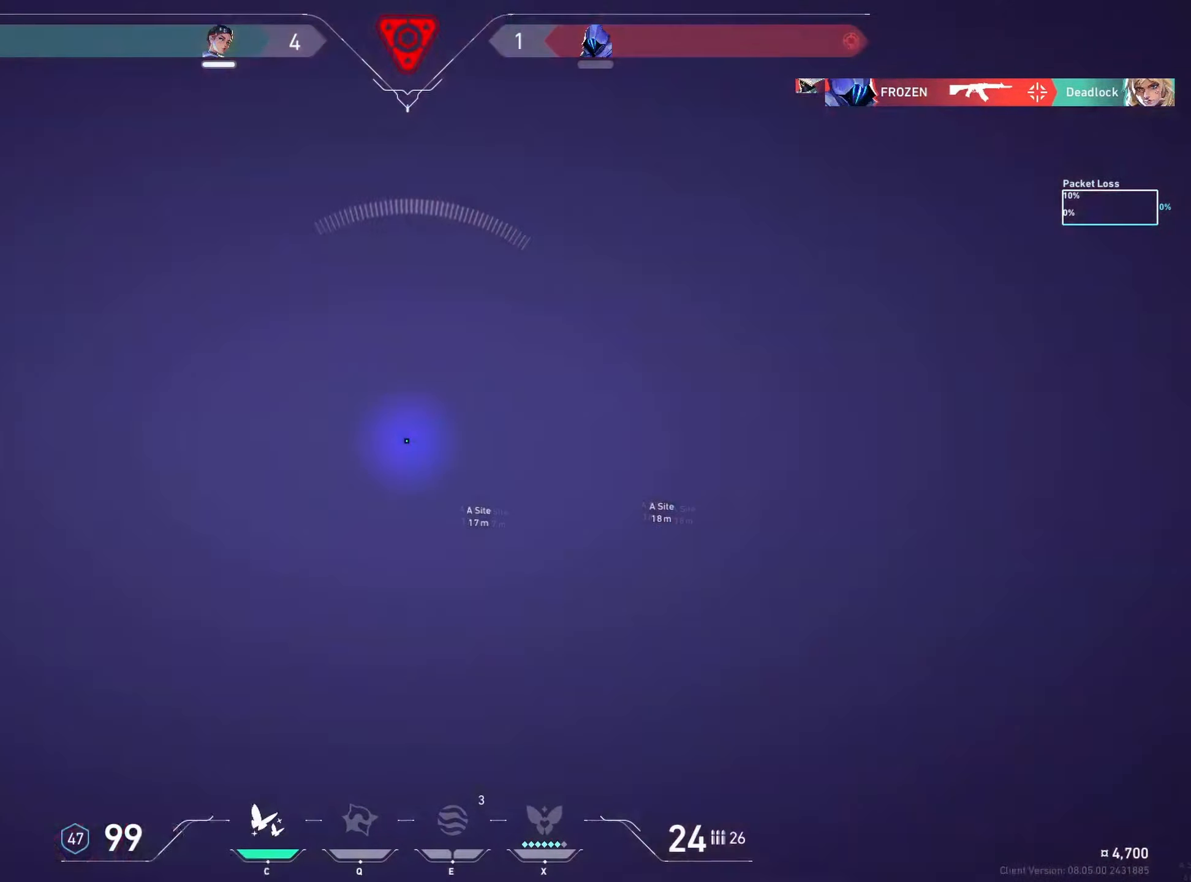
{"keys": ["a"], "mouse": [], "events": [[167, "w", "up"]]}
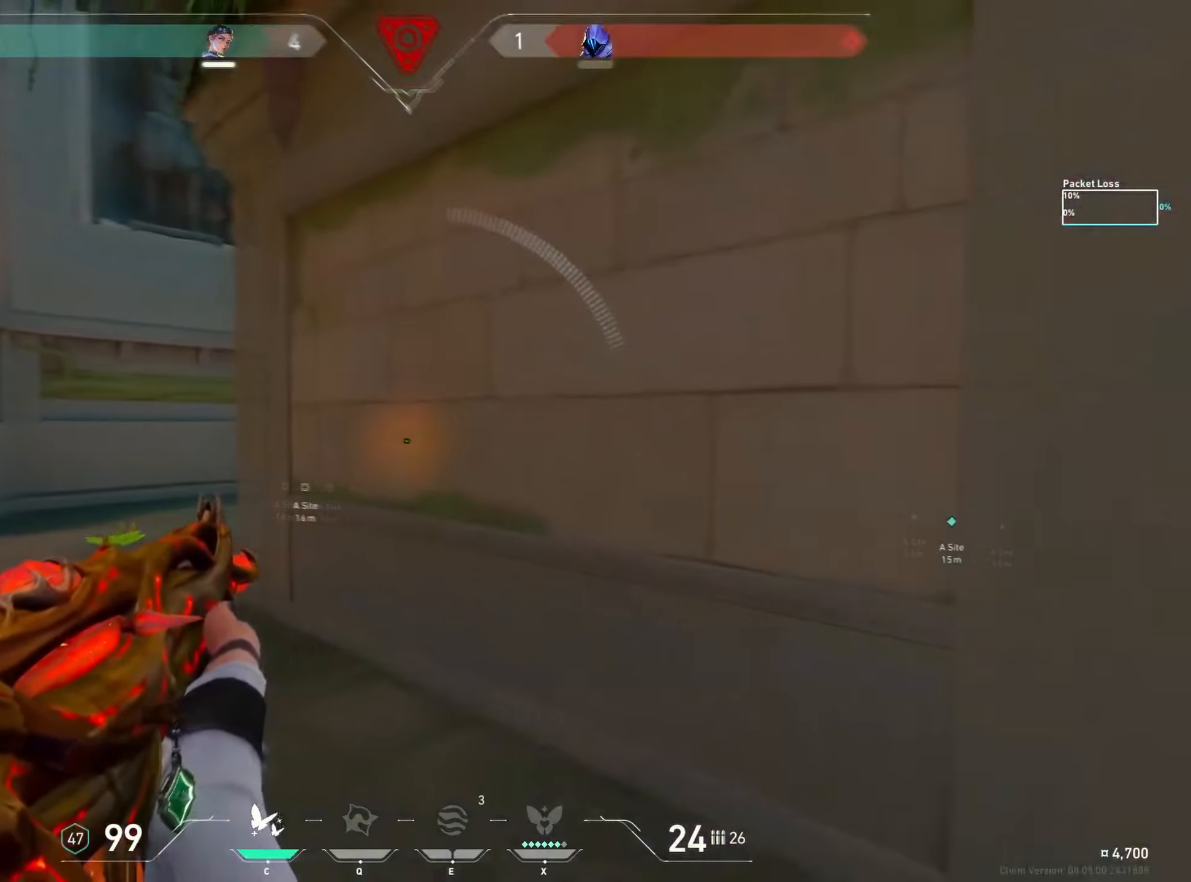
{"keys": ["a", "shift", "w"], "mouse": [], "events": [[17, "shift", "down"], [300, "w", "down"]]}
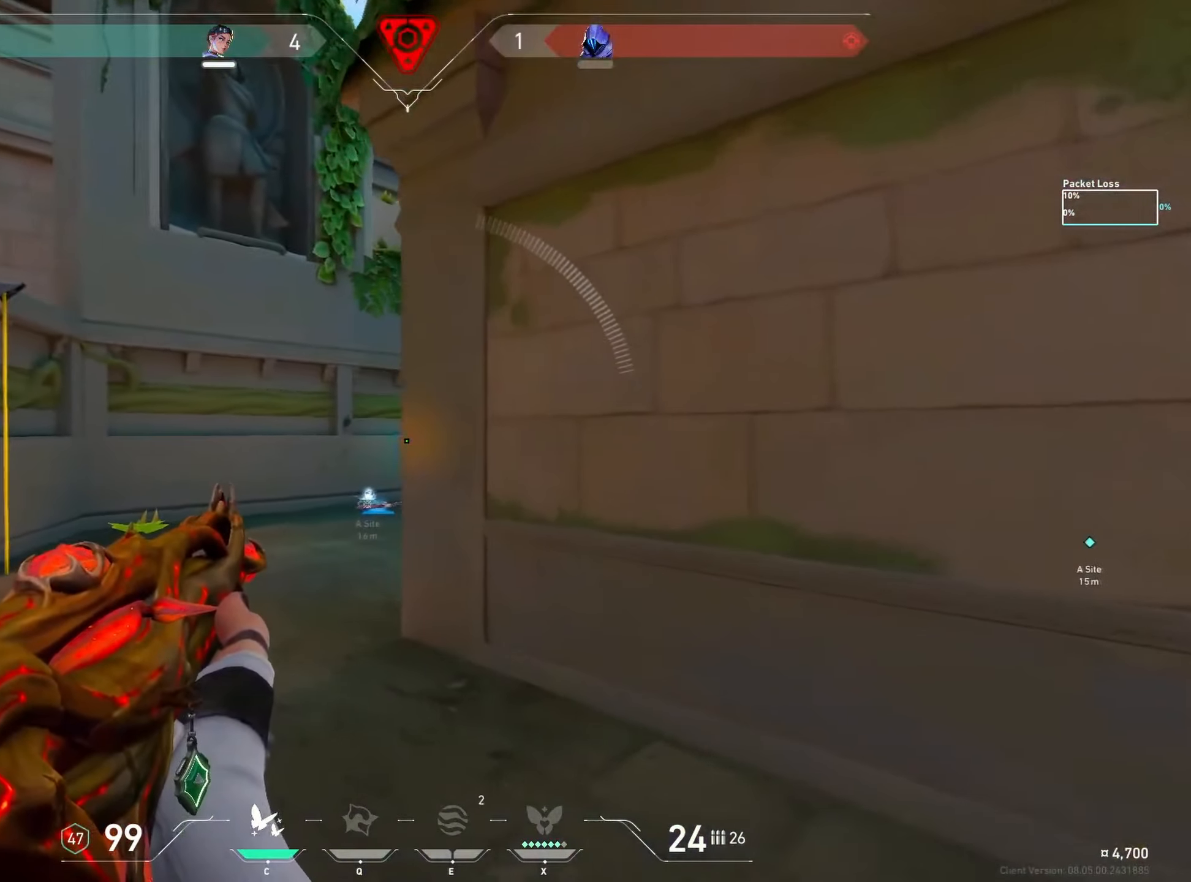
{"keys": ["d"], "mouse": ["left"], "events": [[367, "w", "up"], [383, "a", "up"], [400, "mouse_left", "down"], [400, "shift", "up"], [500, "d", "down"]]}